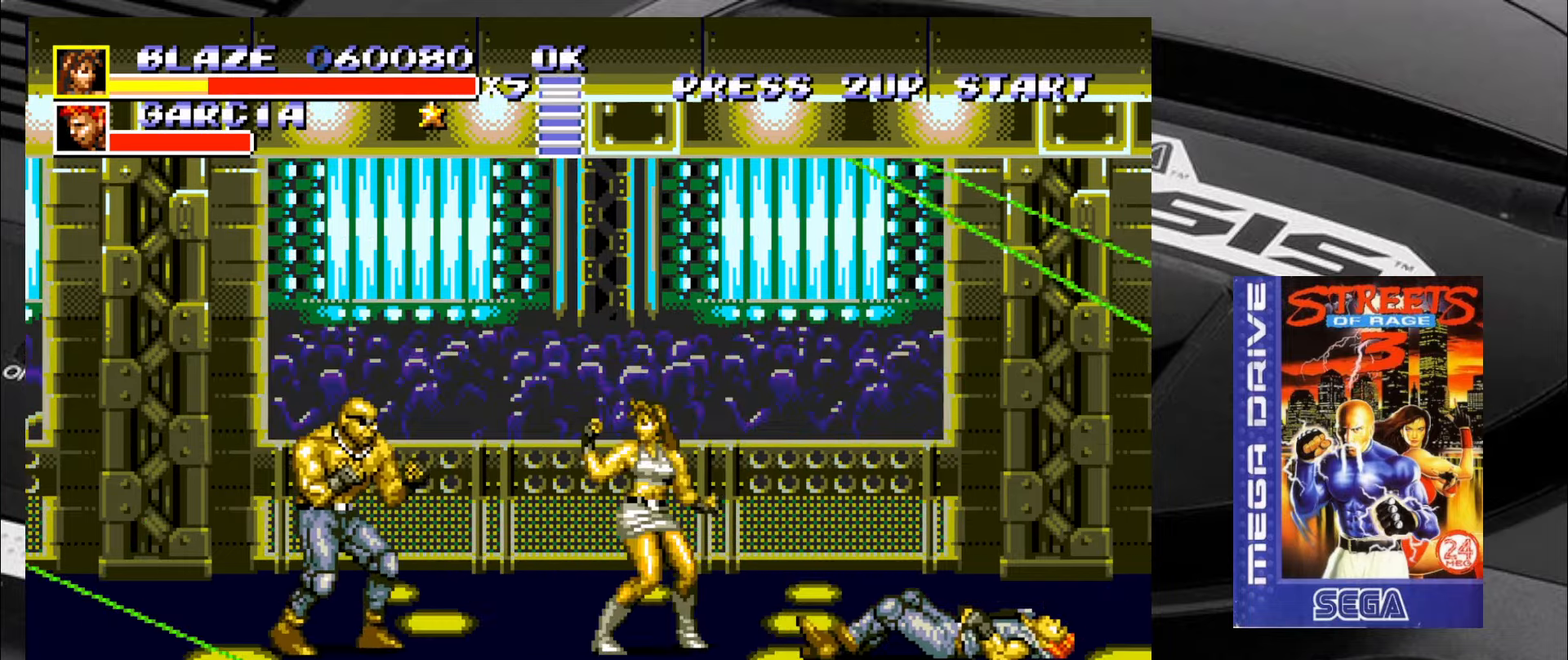
Gameplay with a controller (arcade stick); each line is a JSON object with the inputs held at the frame after it (dt_ms = milliseconds from this image to that frame). "events" lists button and stick changes between this image and that frame as [ms after this image, input, new state], when the widget could be followed in between. Not read: L3 R3.
{"dt_ms": 500, "buttons": ["SQUARE"], "left_stick": "up-right", "events": [[17, "SQUARE", "down"], [67, "left_stick", "left"], [134, "left_stick", "up"], [184, "left_stick", "right"], [234, "left_stick", "down"], [300, "left_stick", "left"], [434, "left_stick", "up-right"]]}
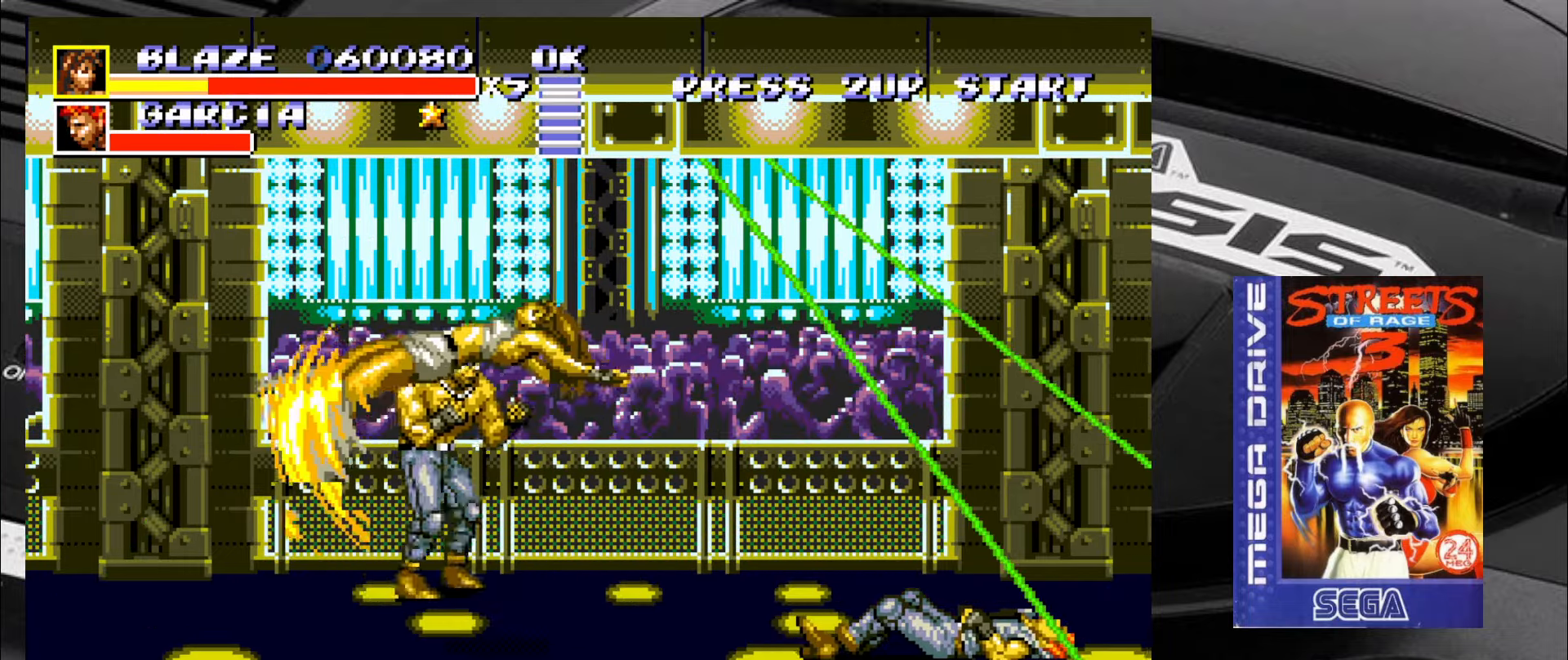
{"dt_ms": 500, "buttons": [], "left_stick": "center", "events": [[50, "left_stick", "center"], [500, "SQUARE", "up"]]}
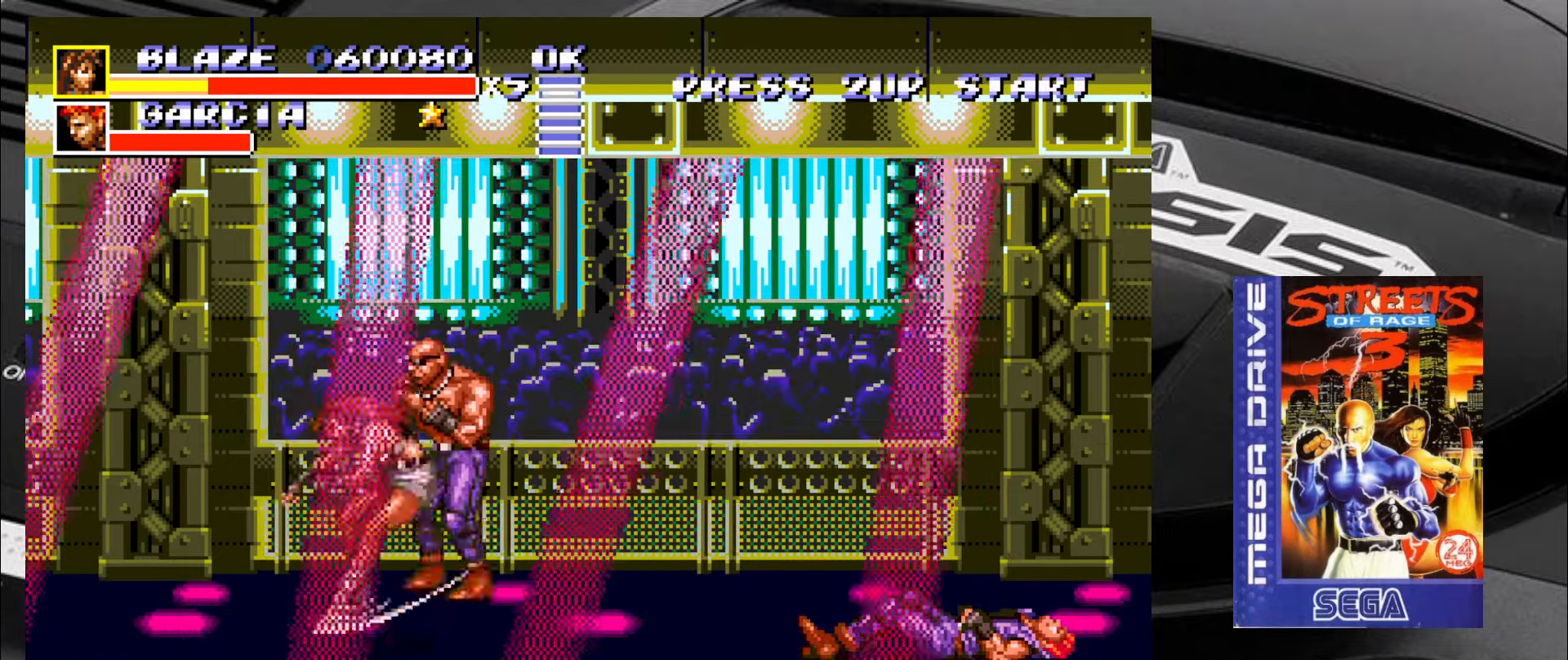
{"dt_ms": 500, "buttons": [], "left_stick": "down-right", "events": [[334, "left_stick", "down-right"]]}
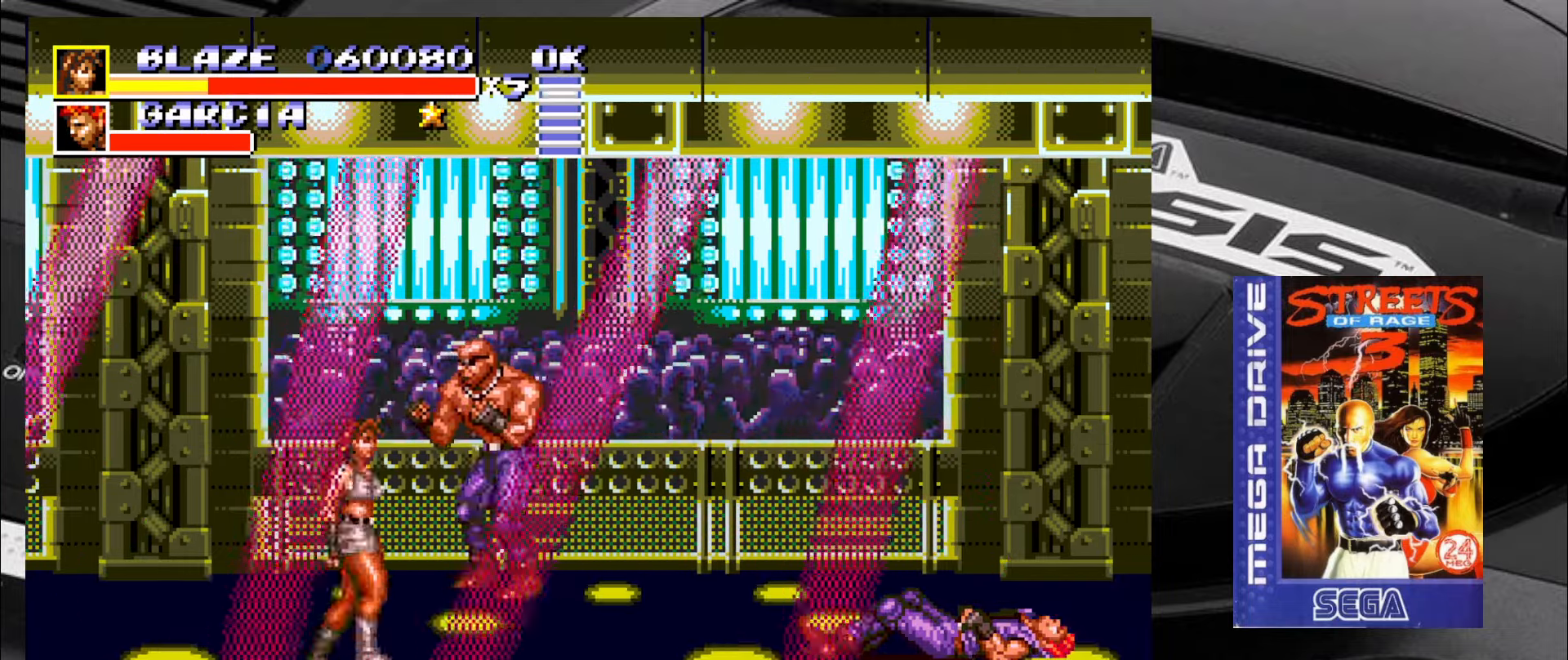
{"dt_ms": 500, "buttons": ["CIRCLE"], "left_stick": "up-right", "events": [[84, "left_stick", "up-right"], [500, "CIRCLE", "down"]]}
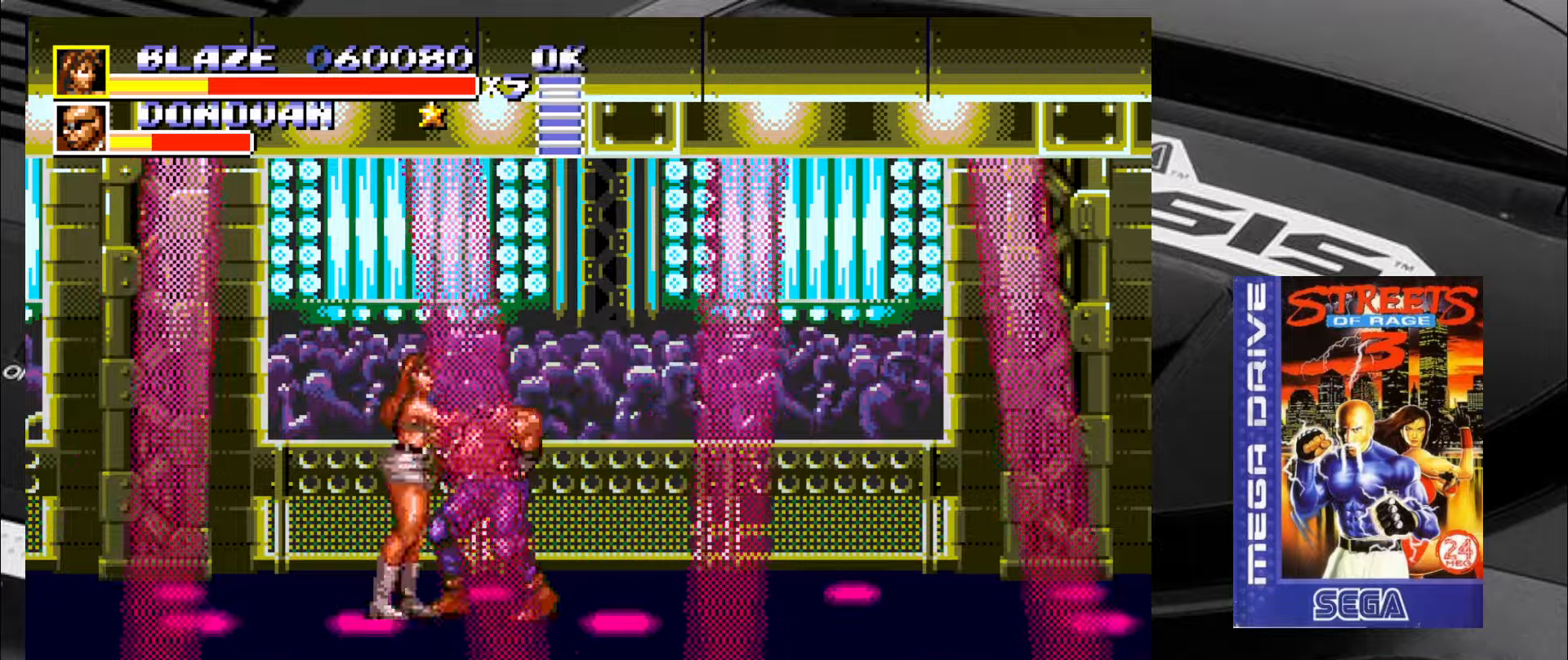
{"dt_ms": 1000, "buttons": [], "left_stick": "center"}
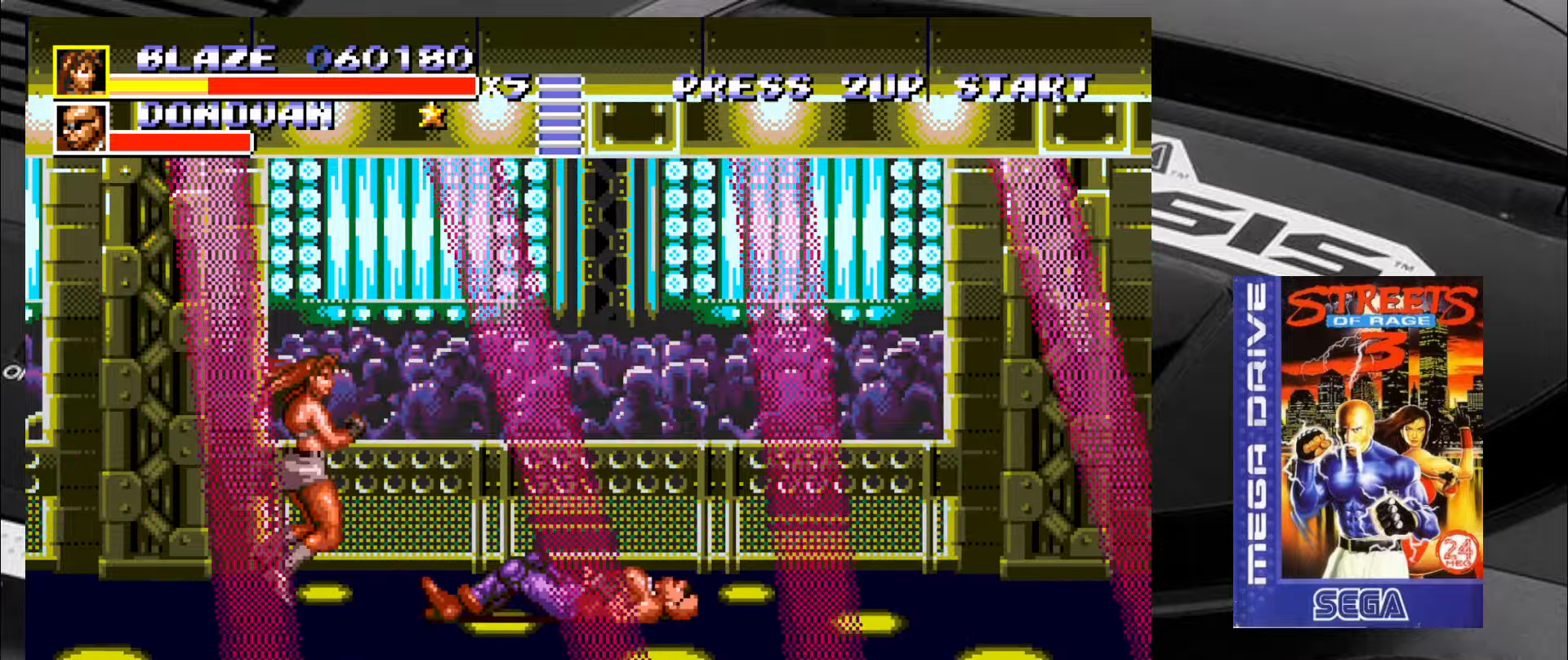
{"dt_ms": 500, "buttons": [], "left_stick": "down-right", "events": [[100, "left_stick", "down-right"]]}
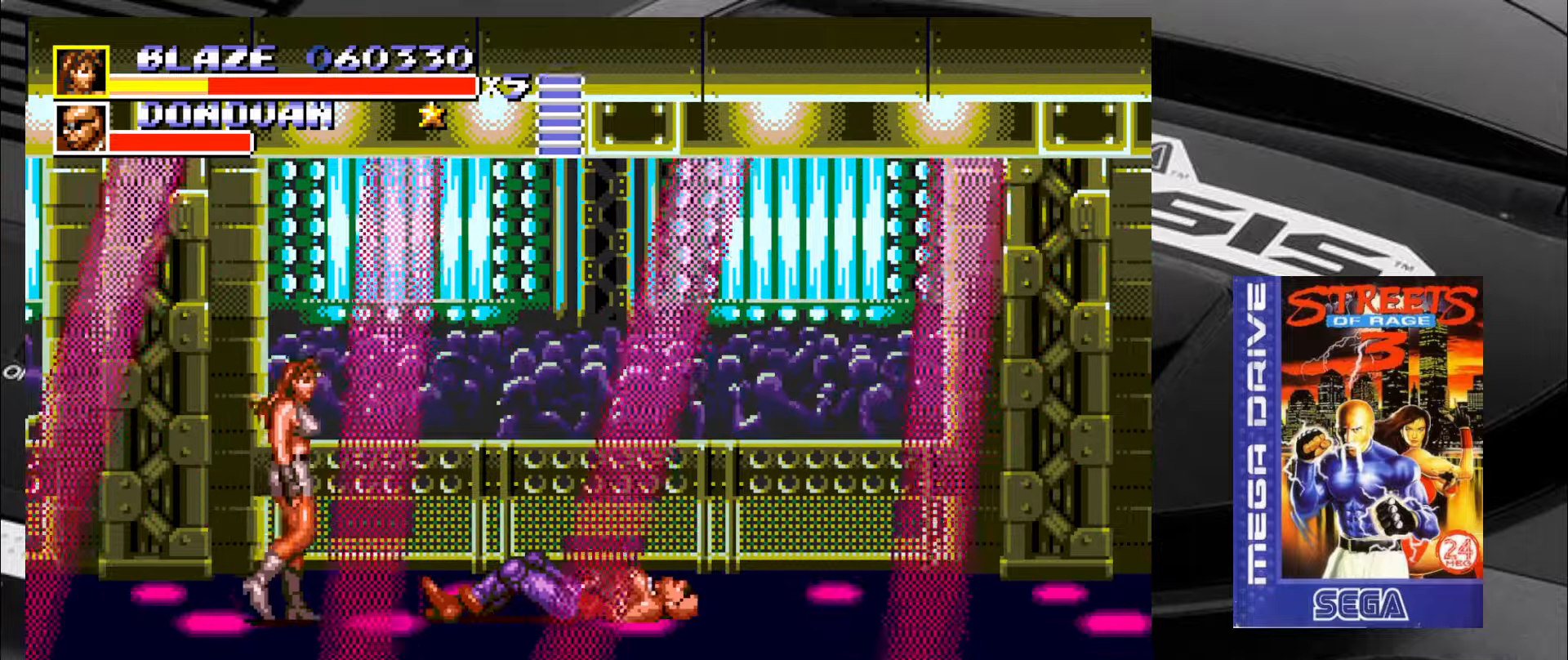
{"dt_ms": 500, "buttons": [], "left_stick": "down-right", "events": []}